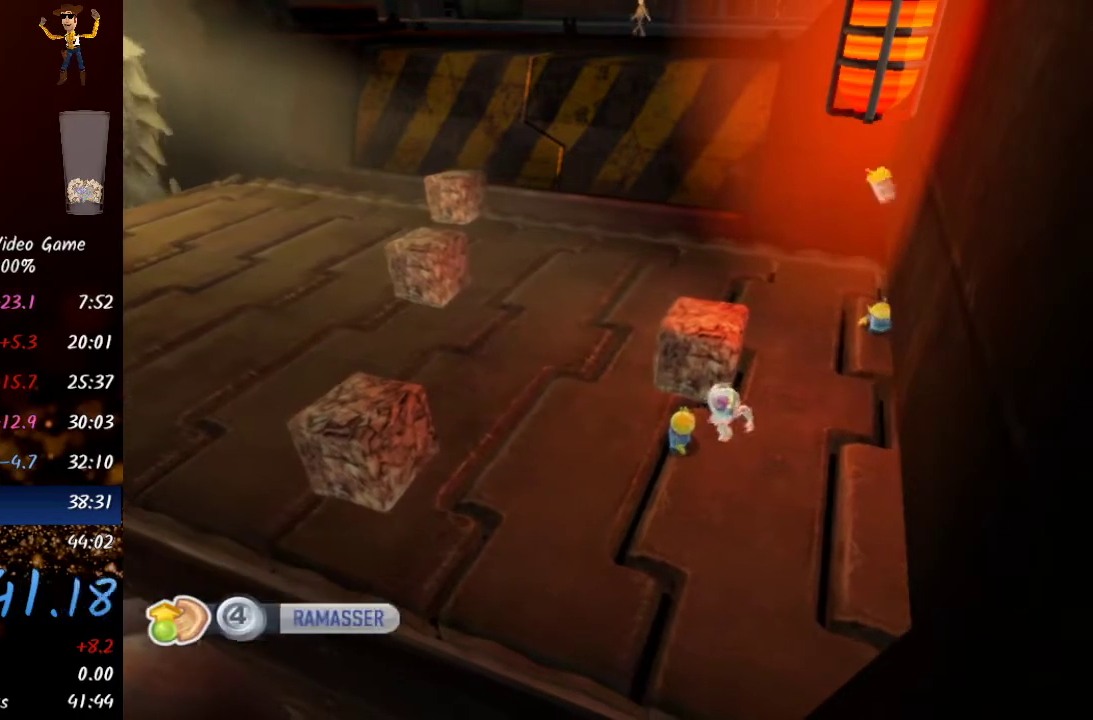
Gameplay with a controller (Xbox layout); each line is a JSON object with the inputs held at the frame after it. "events" lists button and stick changes between this image and that frame as [ms after this image, input, new state], when the widget could be followed in between.
{"buttons": [], "left_stick": "right", "right_stick": "center", "events": [[67, "X", "down"], [133, "X", "up"], [300, "left_stick", "right"]]}
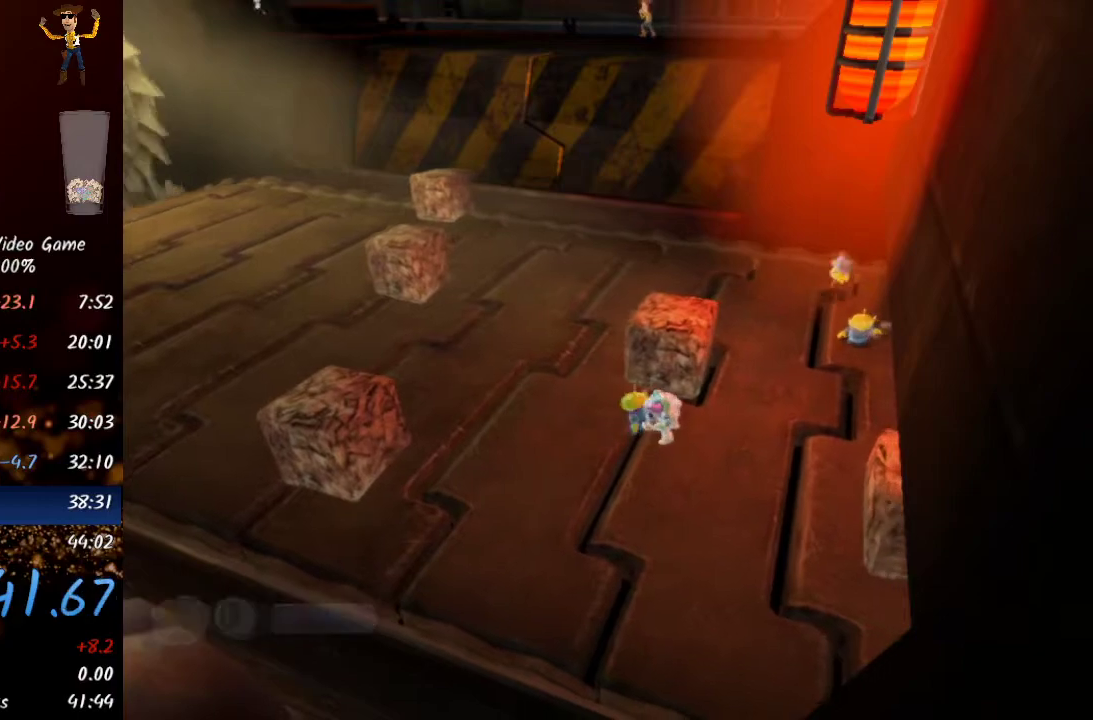
{"buttons": [], "left_stick": "up-right", "right_stick": "center", "events": [[300, "left_stick", "up-right"]]}
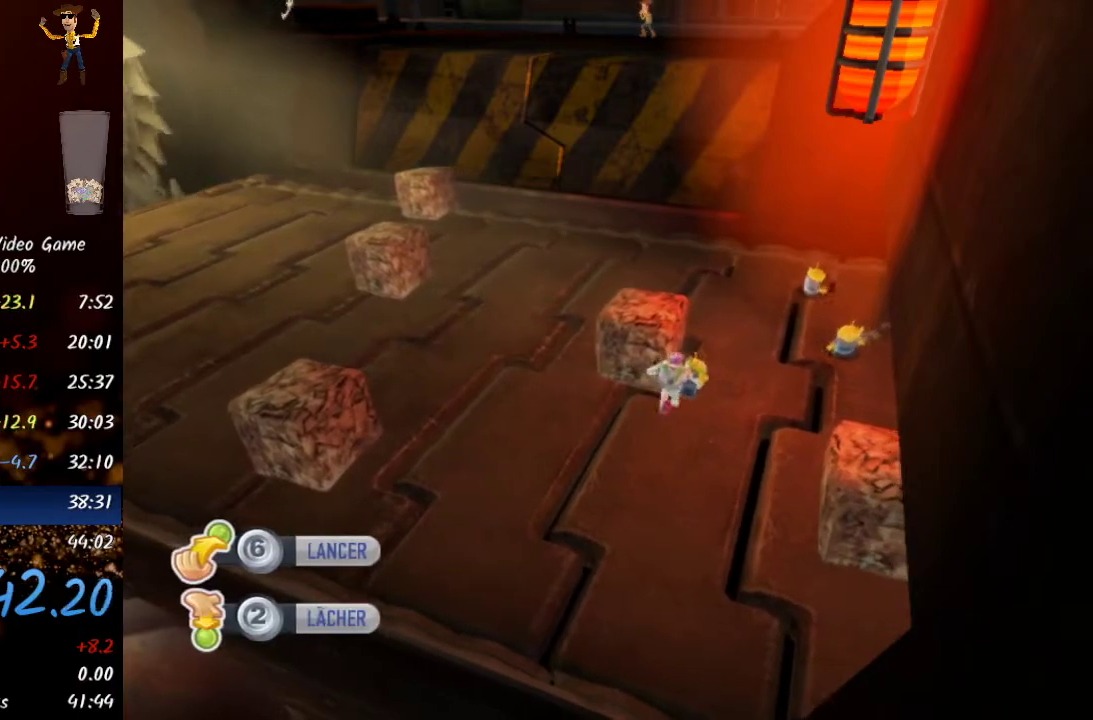
{"buttons": ["A"], "left_stick": "right", "right_stick": "center", "events": [[317, "left_stick", "right"], [450, "A", "down"]]}
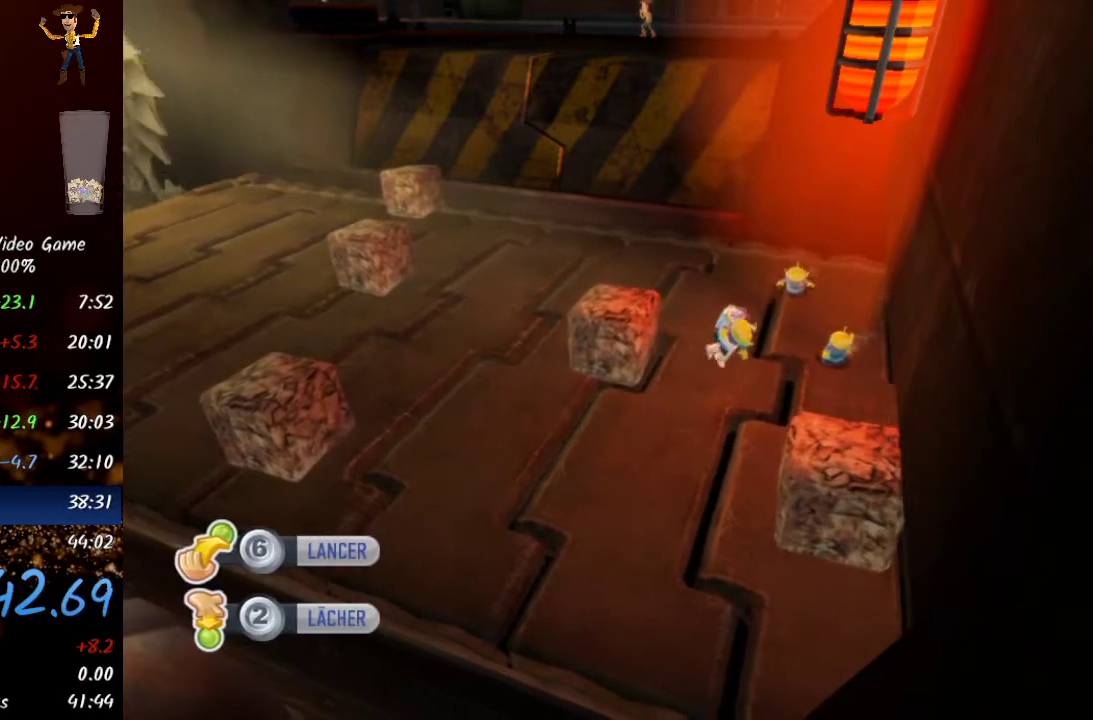
{"buttons": [], "left_stick": "center", "right_stick": "center", "events": [[67, "A", "up"], [67, "R2", "down"], [200, "left_stick", "center"], [250, "R2", "up"]]}
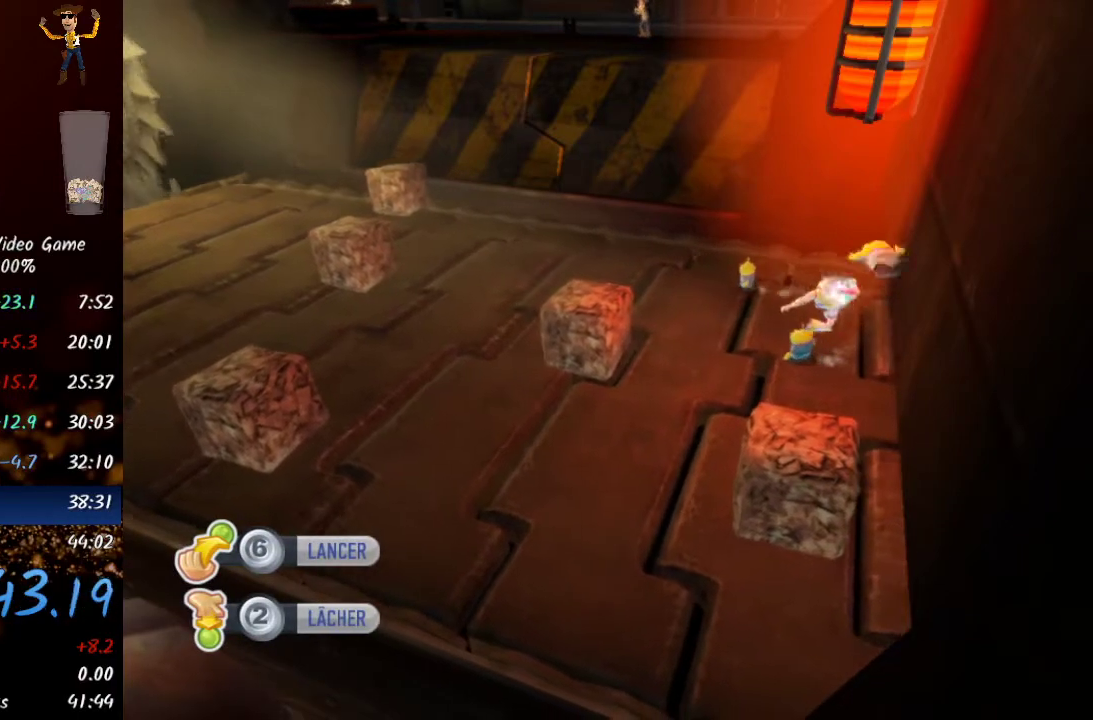
{"buttons": [], "left_stick": "up-left", "right_stick": "center", "events": [[33, "left_stick", "up"], [400, "left_stick", "up-left"]]}
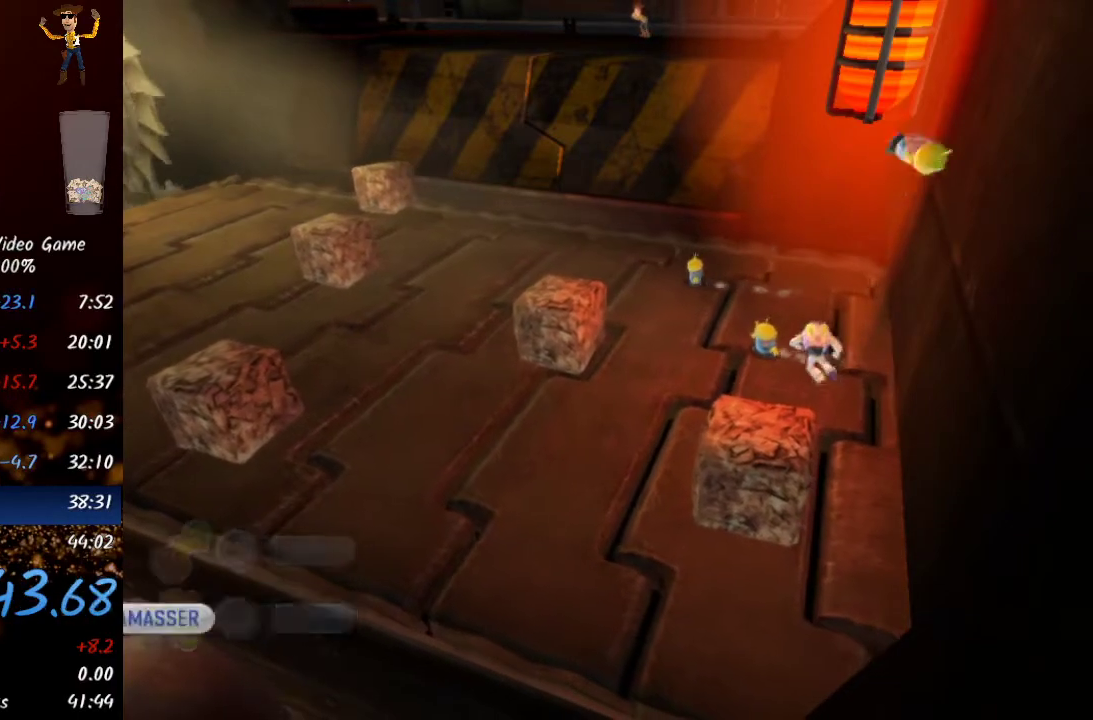
{"buttons": [], "left_stick": "up-left", "right_stick": "center", "events": []}
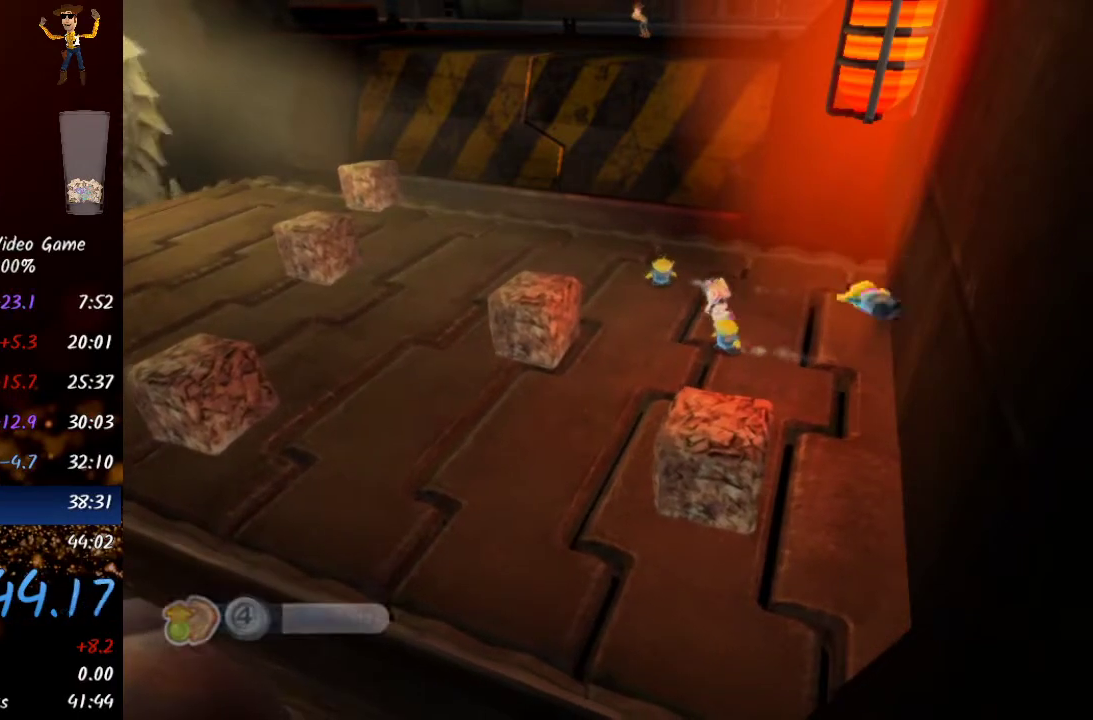
{"buttons": [], "left_stick": "center", "right_stick": "center", "events": [[133, "X", "down"], [200, "X", "up"], [217, "X", "down"], [300, "X", "up"], [333, "left_stick", "center"], [367, "X", "down"], [467, "X", "up"]]}
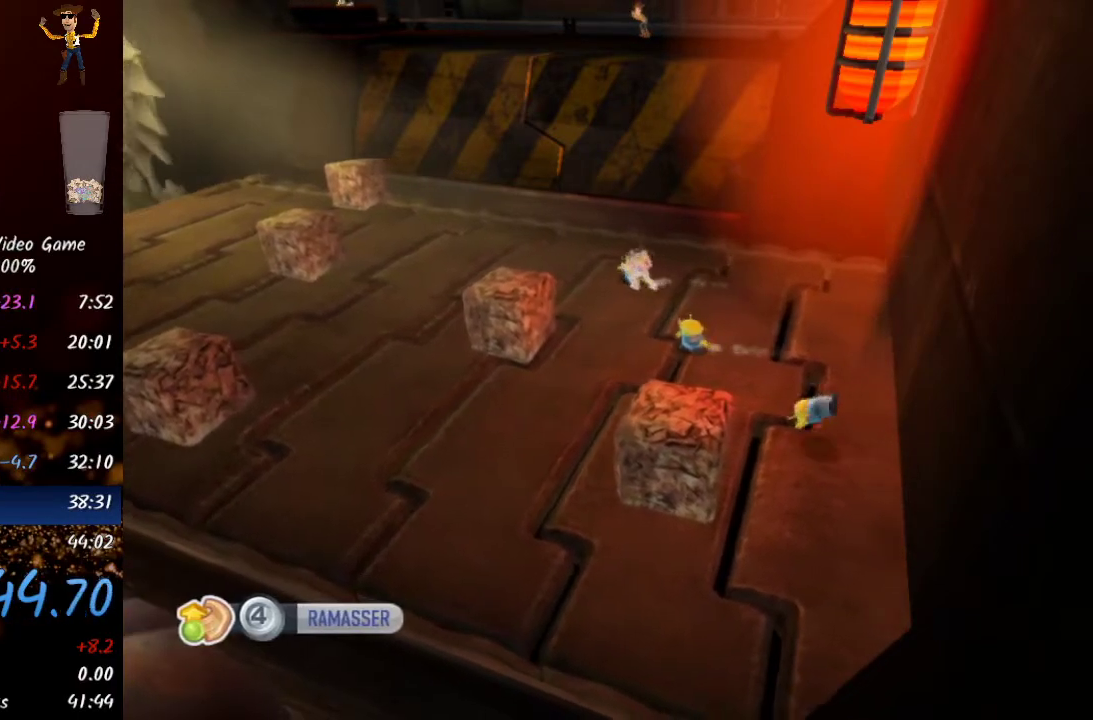
{"buttons": [], "left_stick": "down-right", "right_stick": "center", "events": [[117, "left_stick", "down"], [233, "left_stick", "down-right"]]}
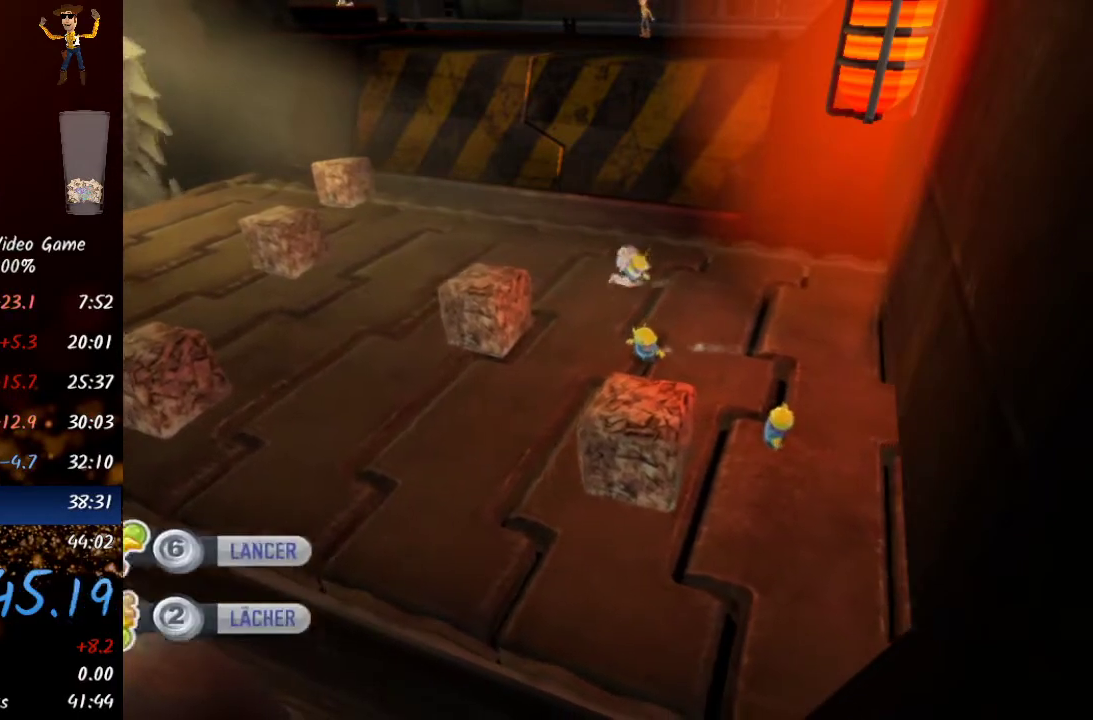
{"buttons": ["R2"], "left_stick": "down-right", "right_stick": "center", "events": [[200, "A", "down"], [333, "A", "up"], [383, "R2", "down"]]}
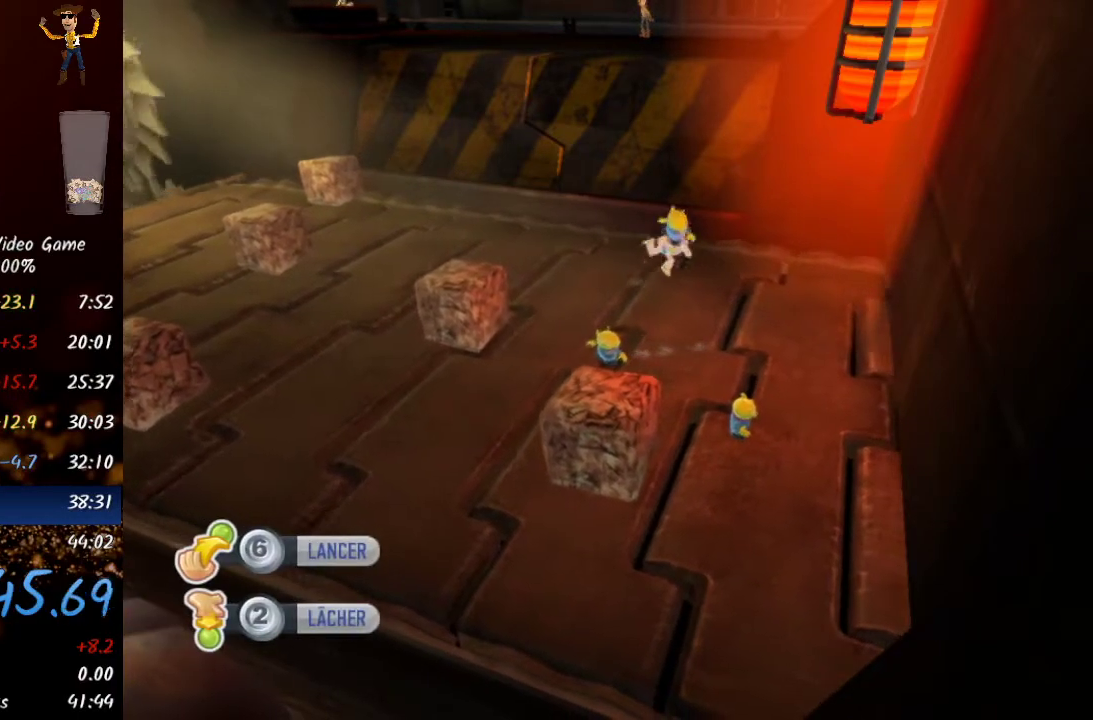
{"buttons": [], "left_stick": "down-left", "right_stick": "center", "events": [[67, "R2", "up"], [367, "left_stick", "down"], [483, "left_stick", "down-left"]]}
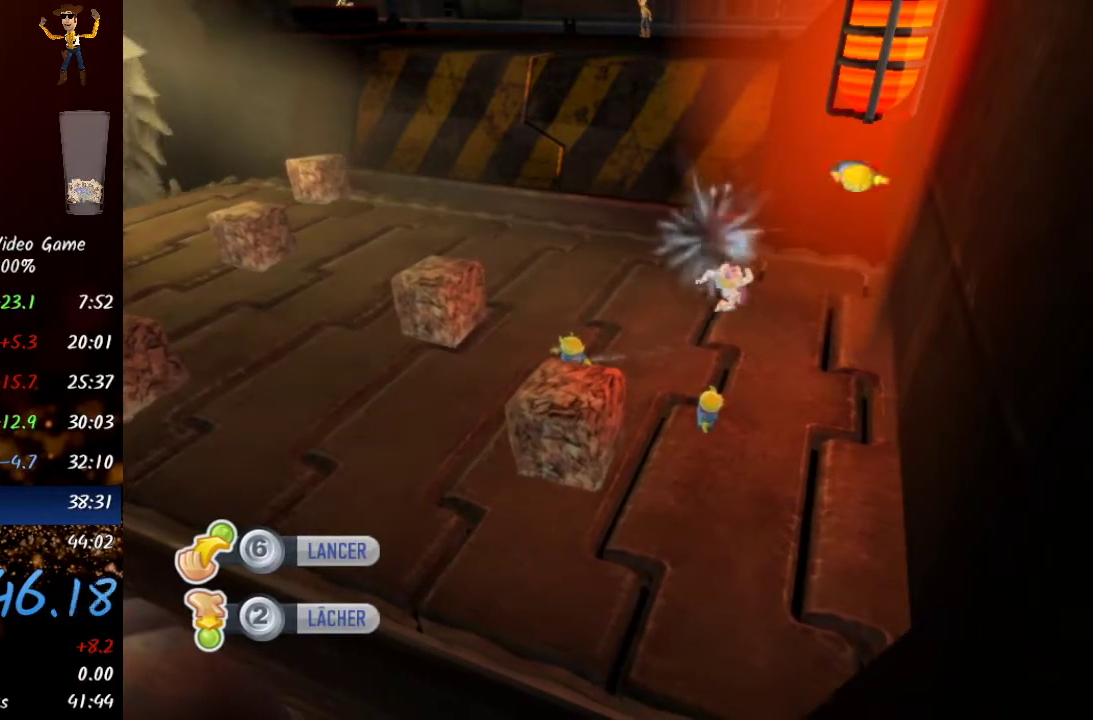
{"buttons": [], "left_stick": "left", "right_stick": "center", "events": [[367, "left_stick", "left"]]}
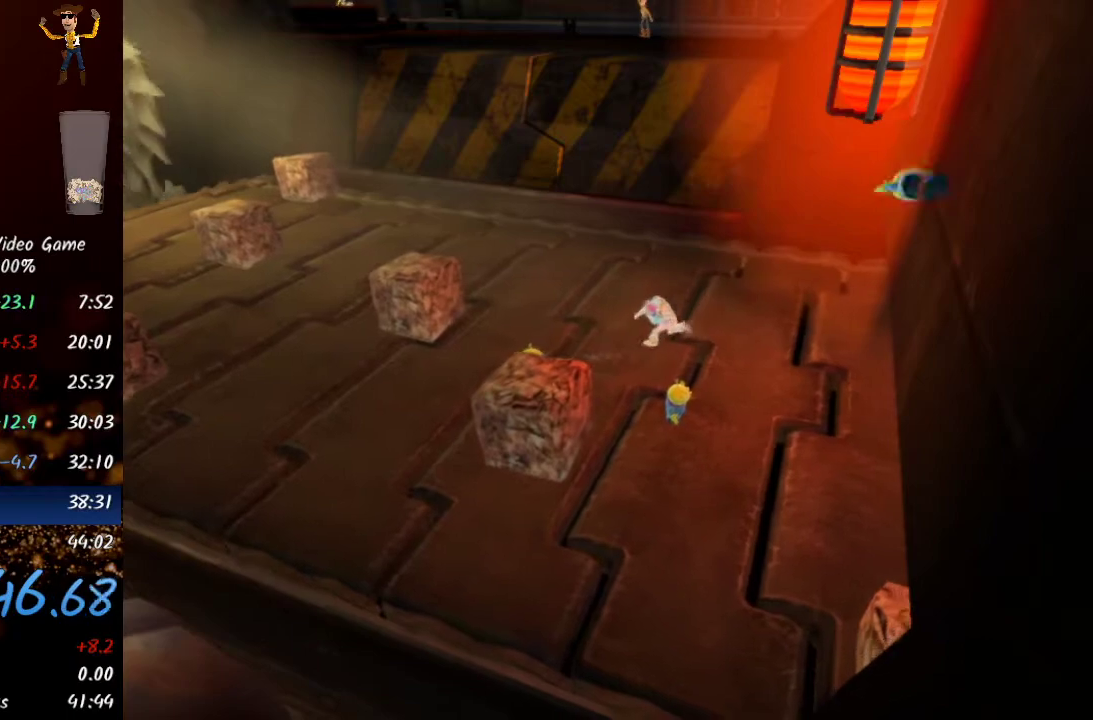
{"buttons": [], "left_stick": "center", "right_stick": "center", "events": [[250, "X", "down"], [300, "X", "up"], [367, "left_stick", "center"], [417, "X", "down"], [500, "X", "up"]]}
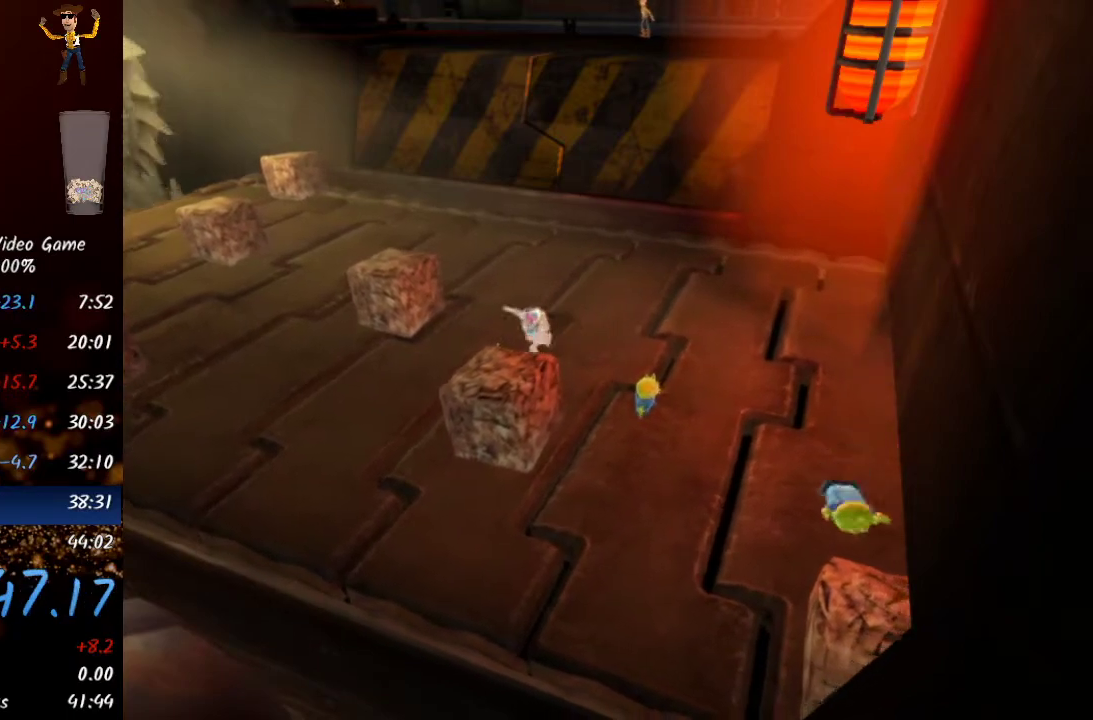
{"buttons": [], "left_stick": "right", "right_stick": "center", "events": [[217, "left_stick", "right"]]}
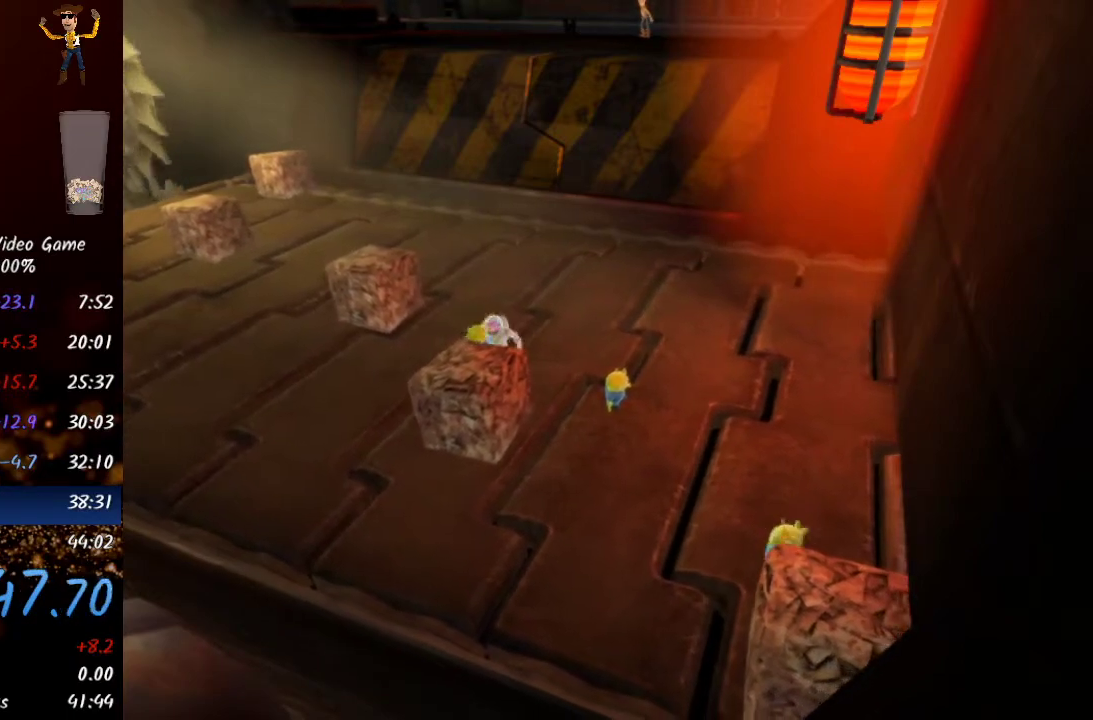
{"buttons": ["R2"], "left_stick": "right", "right_stick": "center", "events": [[200, "A", "down"], [317, "A", "up"], [400, "R2", "down"]]}
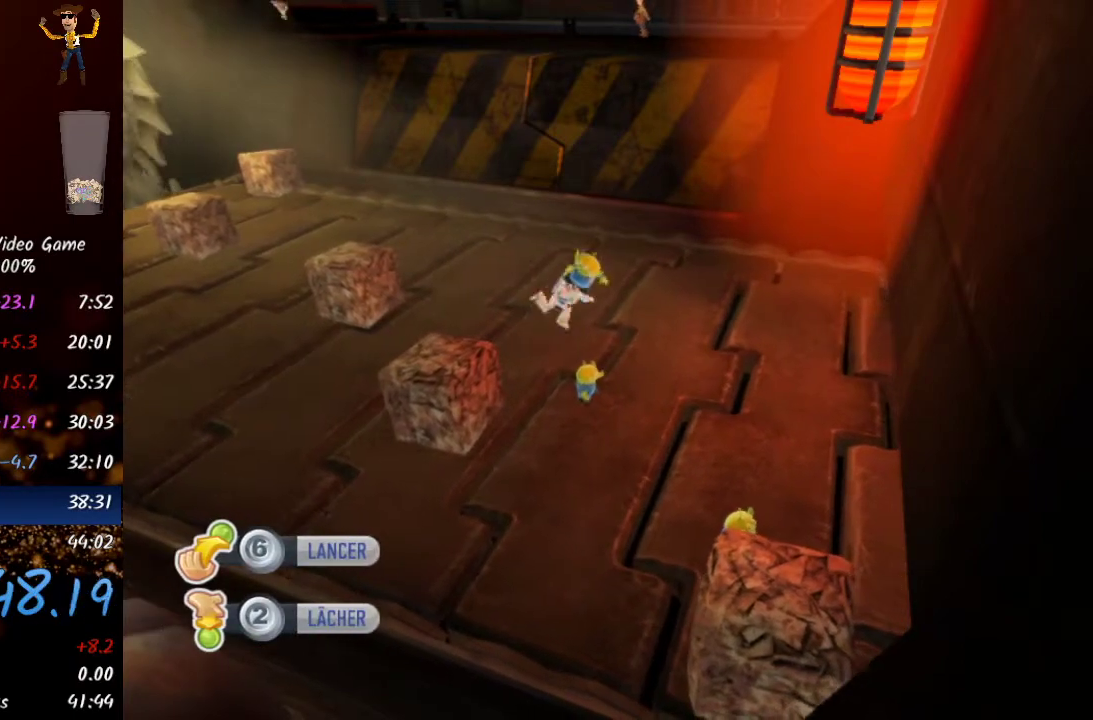
{"buttons": [], "left_stick": "down", "right_stick": "center", "events": [[67, "R2", "up"], [167, "left_stick", "down-right"], [467, "left_stick", "down"]]}
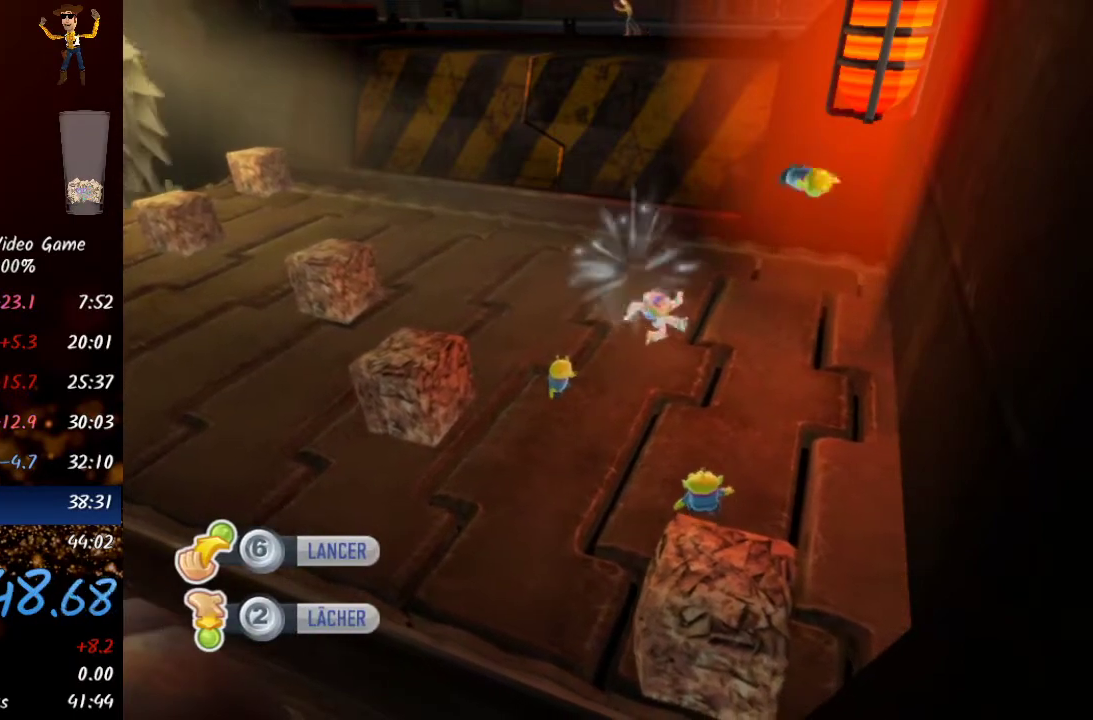
{"buttons": ["X"], "left_stick": "center", "right_stick": "center", "events": [[67, "left_stick", "down-left"], [250, "X", "down"], [333, "X", "up"], [400, "X", "down"], [417, "left_stick", "center"]]}
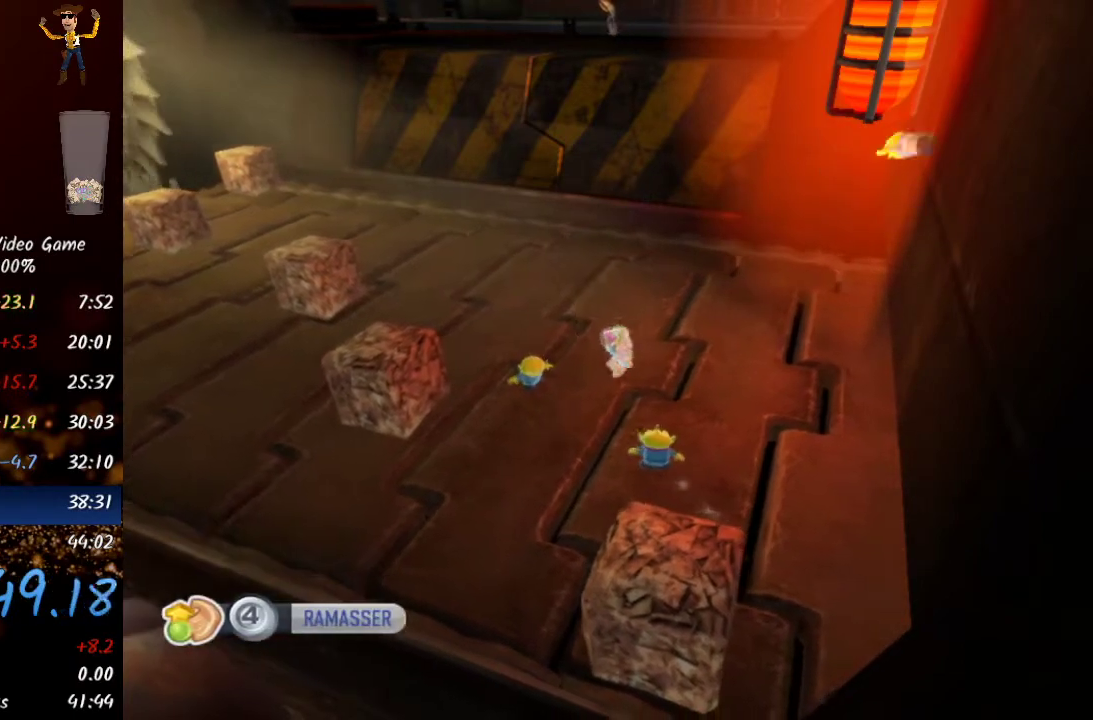
{"buttons": [], "left_stick": "right", "right_stick": "center", "events": [[133, "X", "up"], [233, "left_stick", "right"]]}
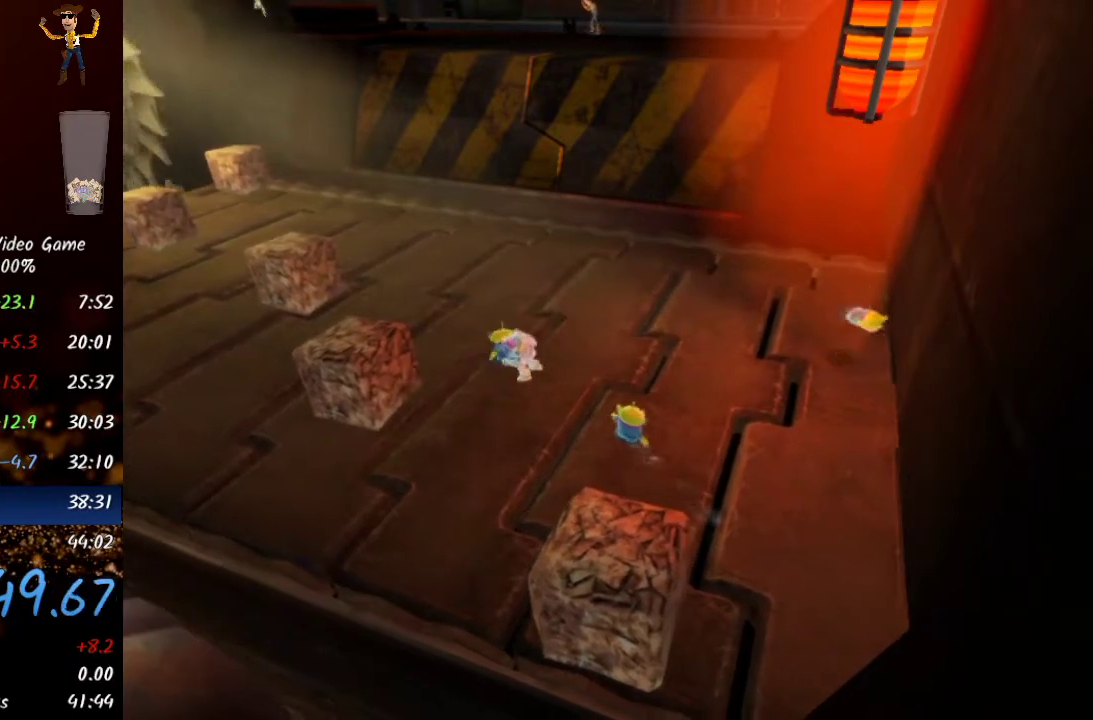
{"buttons": [], "left_stick": "right", "right_stick": "center", "events": [[333, "A", "down"], [400, "A", "up"]]}
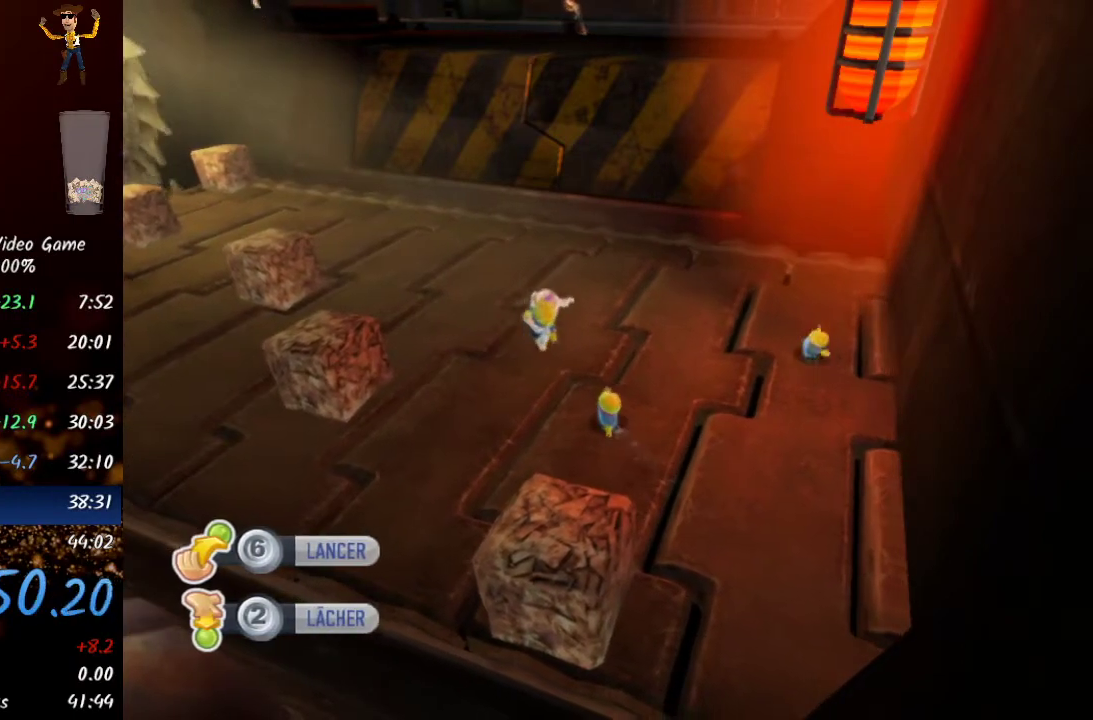
{"buttons": [], "left_stick": "center", "right_stick": "center", "events": [[117, "R2", "down"], [267, "R2", "up"], [433, "A", "down"], [450, "left_stick", "center"], [483, "A", "up"]]}
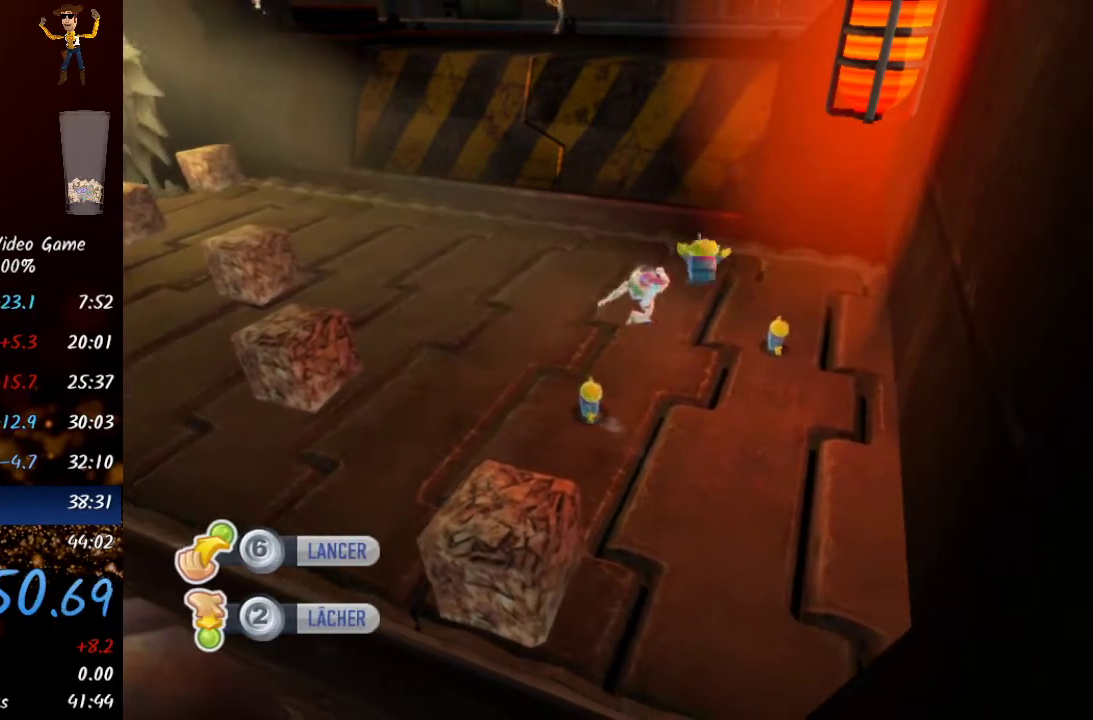
{"buttons": [], "left_stick": "left", "right_stick": "center", "events": [[50, "A", "down"], [83, "A", "up"], [133, "A", "down"], [167, "A", "up"], [233, "A", "down"], [267, "A", "up"], [333, "A", "down"], [367, "A", "up"], [367, "left_stick", "left"], [450, "A", "down"], [483, "A", "up"]]}
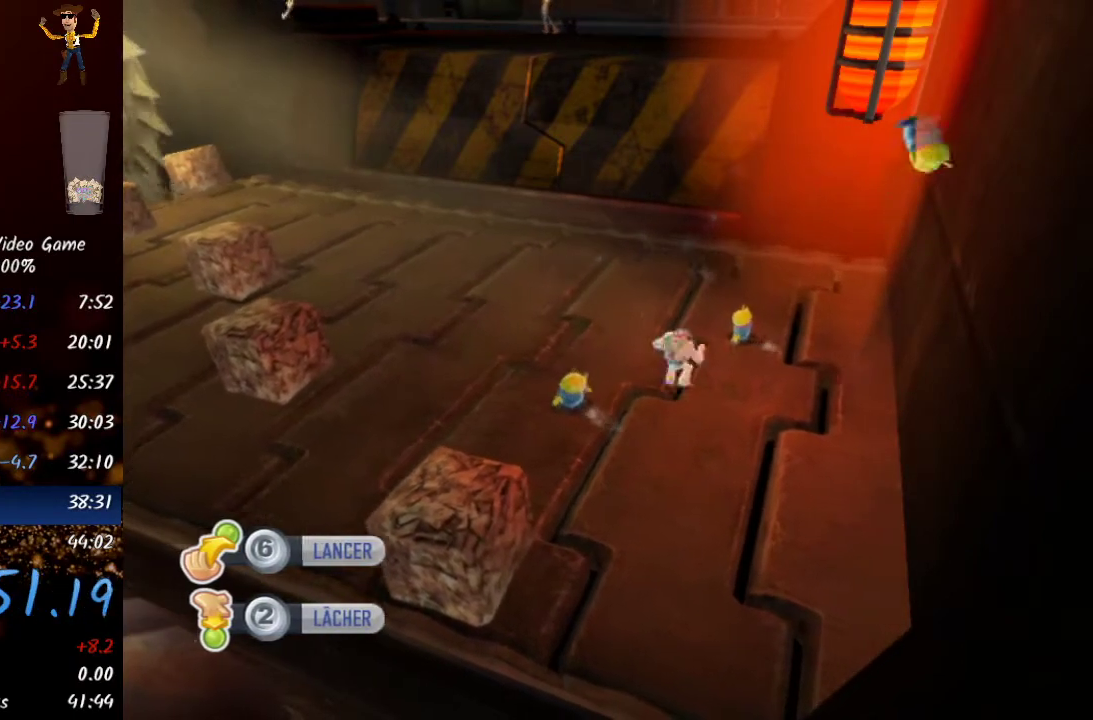
{"buttons": [], "left_stick": "center", "right_stick": "center", "events": [[450, "X", "down"], [467, "left_stick", "center"], [500, "X", "up"]]}
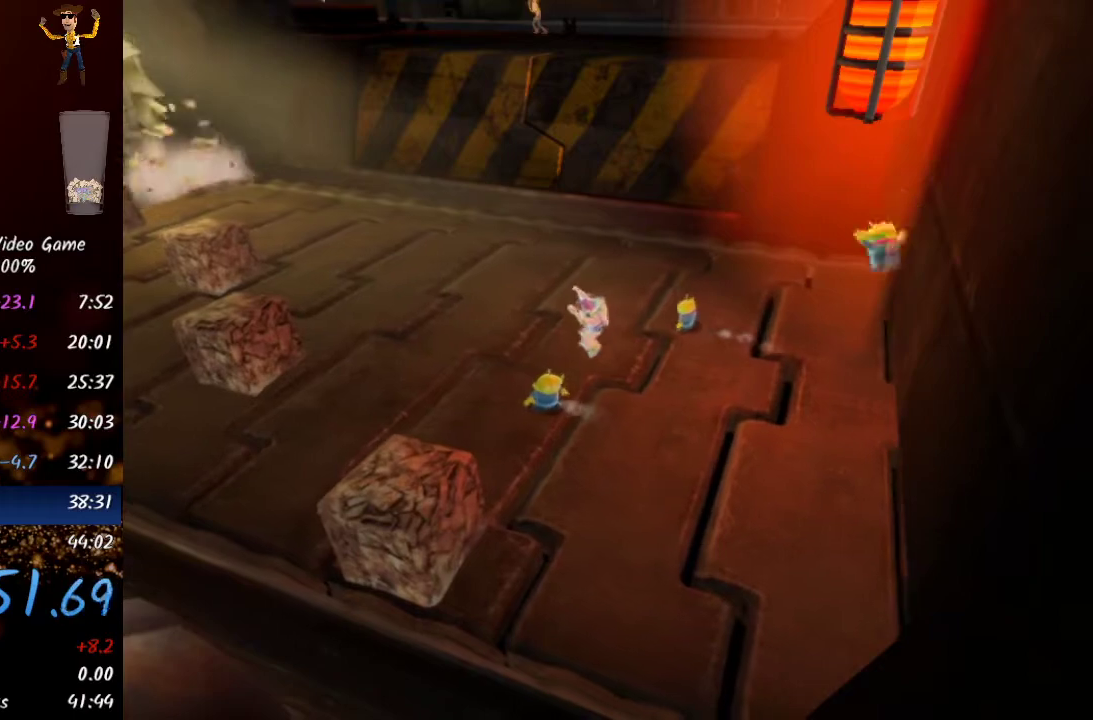
{"buttons": [], "left_stick": "center", "right_stick": "center", "events": [[67, "X", "down"], [150, "X", "up"], [233, "X", "down"], [283, "X", "up"], [350, "X", "down"], [433, "X", "up"]]}
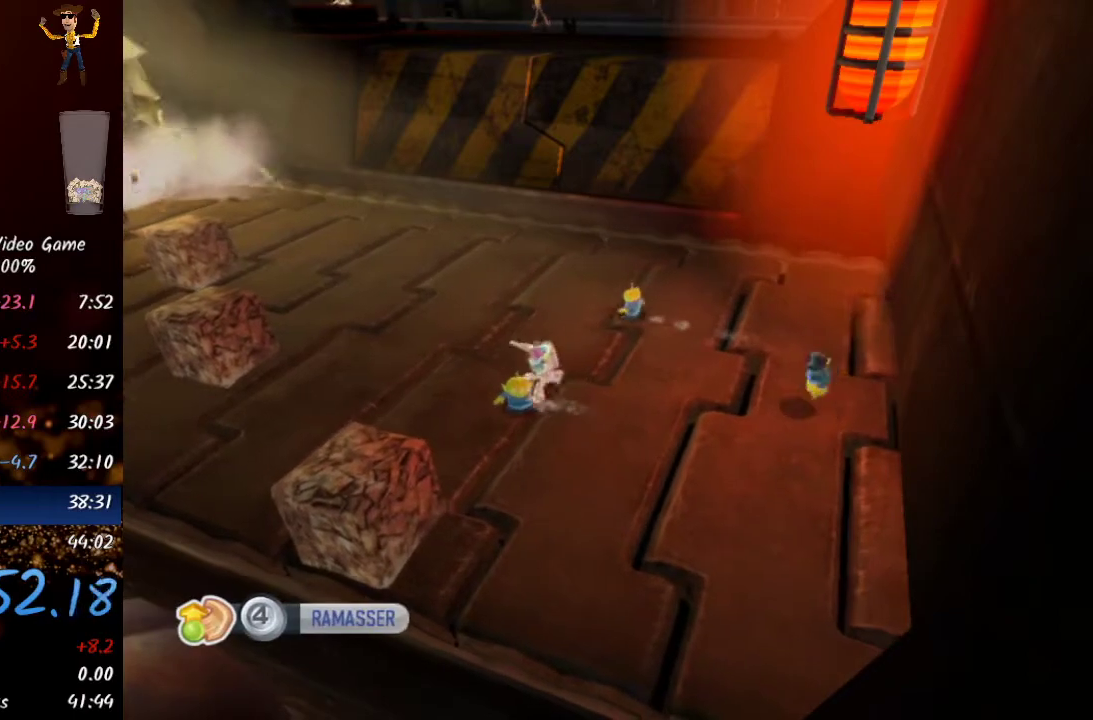
{"buttons": [], "left_stick": "right", "right_stick": "center", "events": [[217, "left_stick", "right"]]}
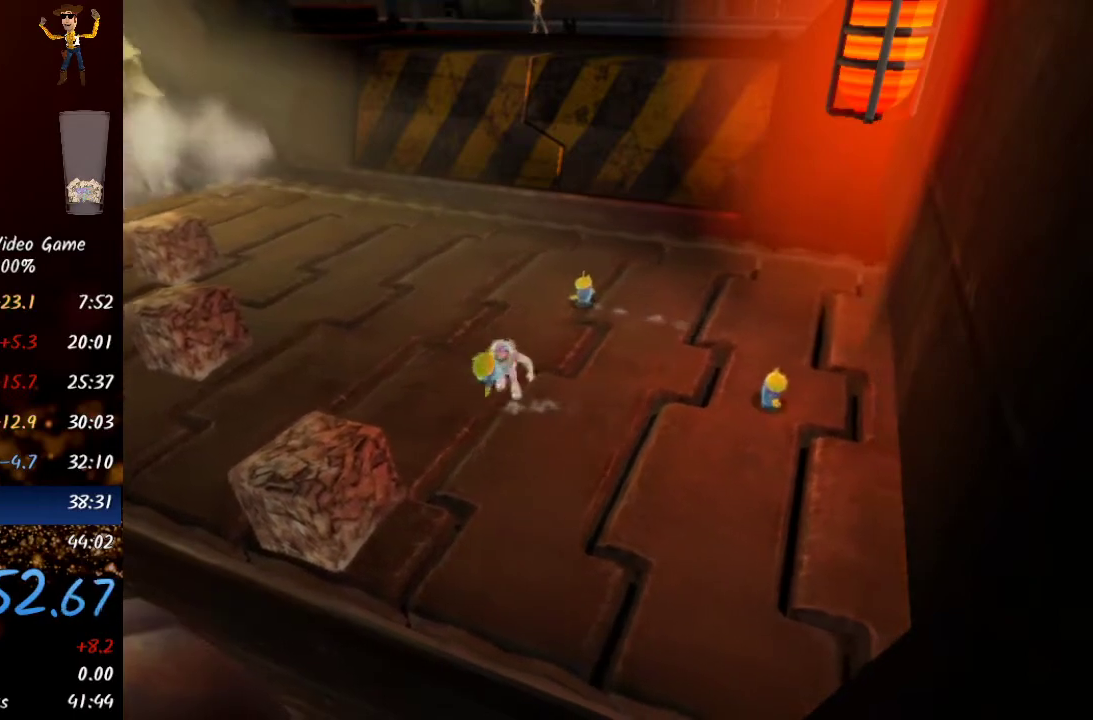
{"buttons": [], "left_stick": "right", "right_stick": "center", "events": [[200, "A", "down"], [233, "A", "up"], [317, "A", "down"], [383, "A", "up"], [450, "A", "down"], [483, "A", "up"]]}
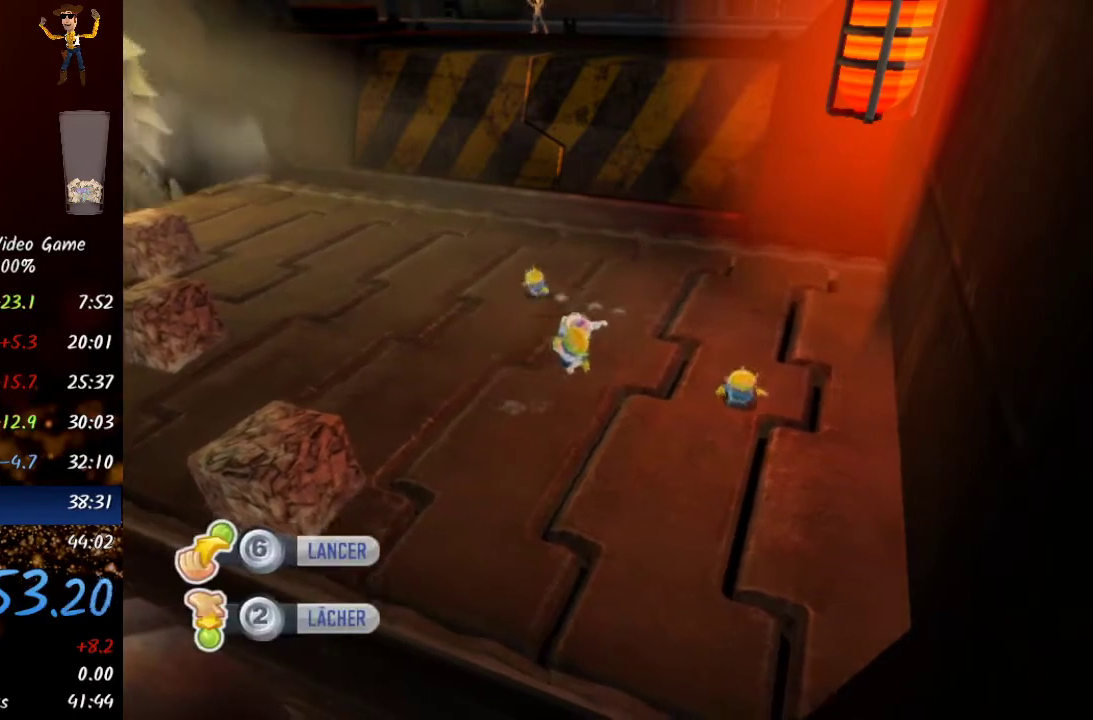
{"buttons": [], "left_stick": "center", "right_stick": "center", "events": [[33, "A", "down"], [50, "A", "up"], [133, "R2", "down"], [233, "left_stick", "center"], [317, "R2", "up"]]}
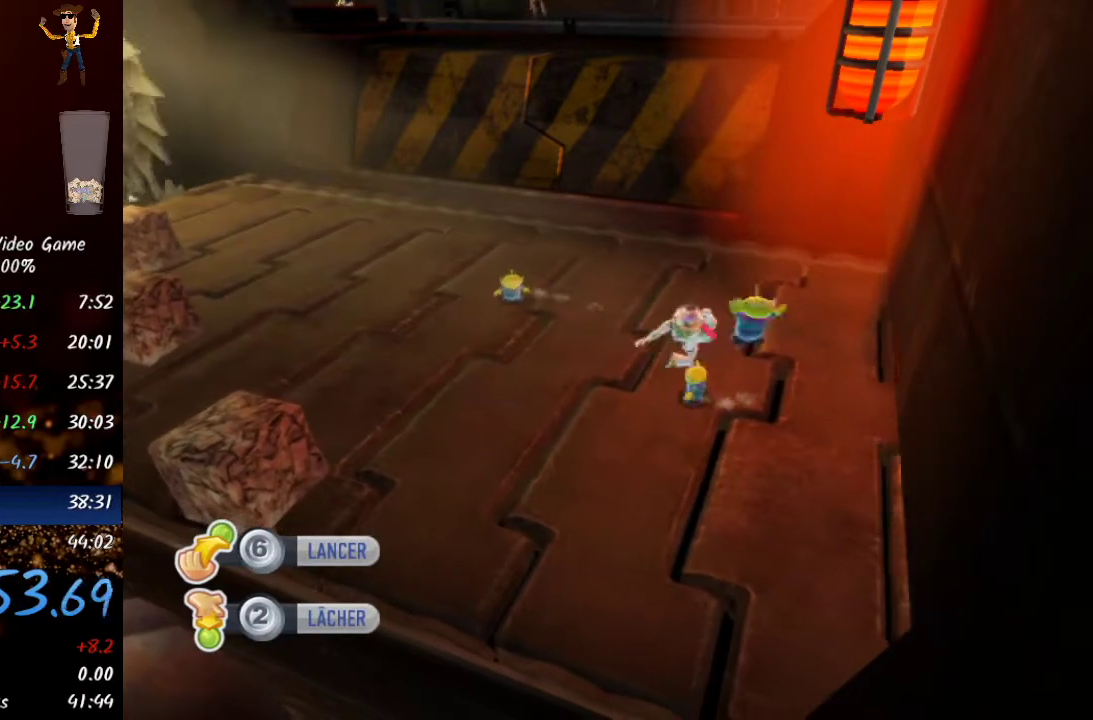
{"buttons": [], "left_stick": "up-left", "right_stick": "center", "events": [[183, "left_stick", "up"], [283, "left_stick", "up-left"]]}
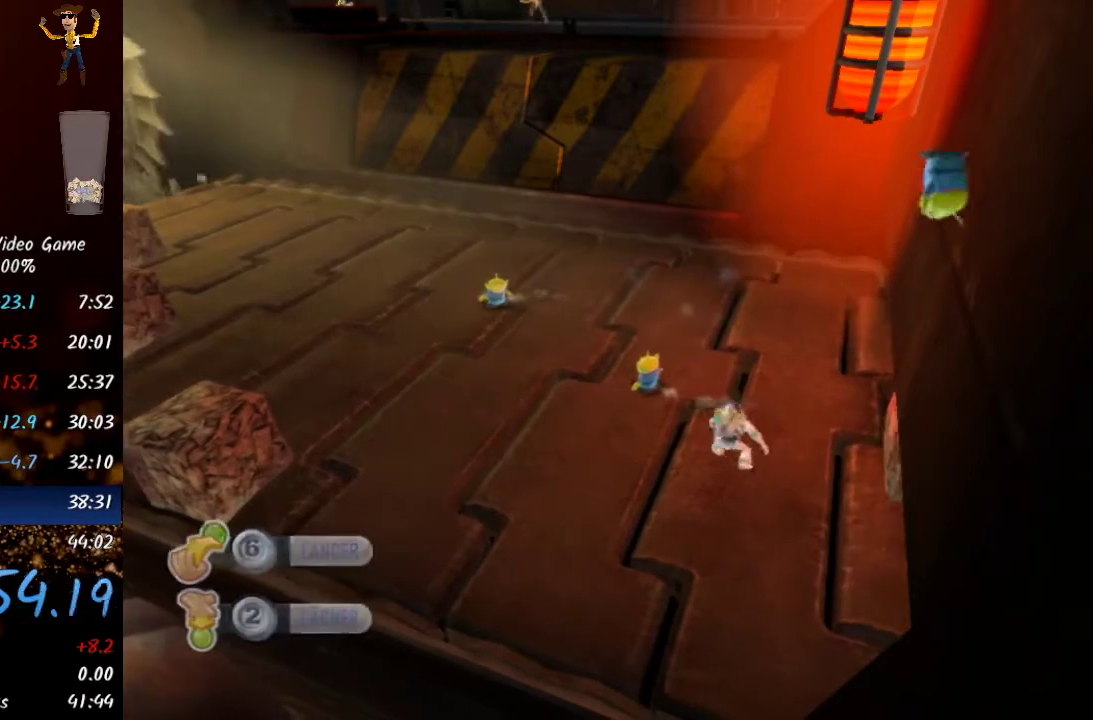
{"buttons": [], "left_stick": "up-left", "right_stick": "center", "events": []}
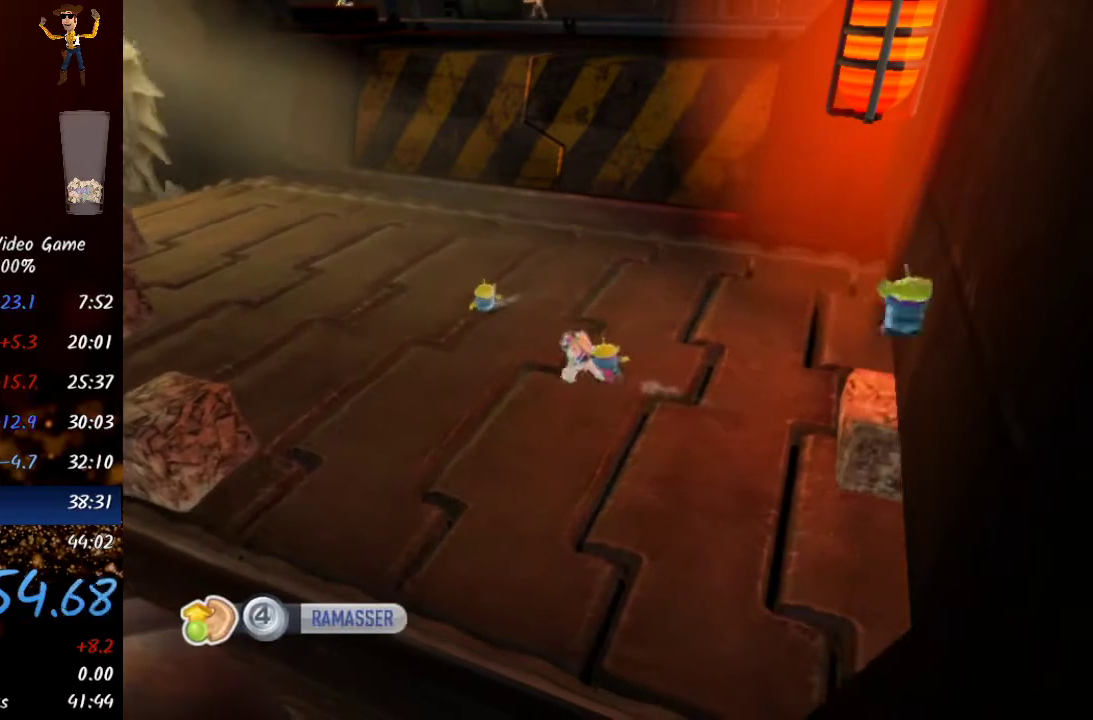
{"buttons": ["X"], "left_stick": "up", "right_stick": "center", "events": [[383, "X", "down"], [433, "left_stick", "up"]]}
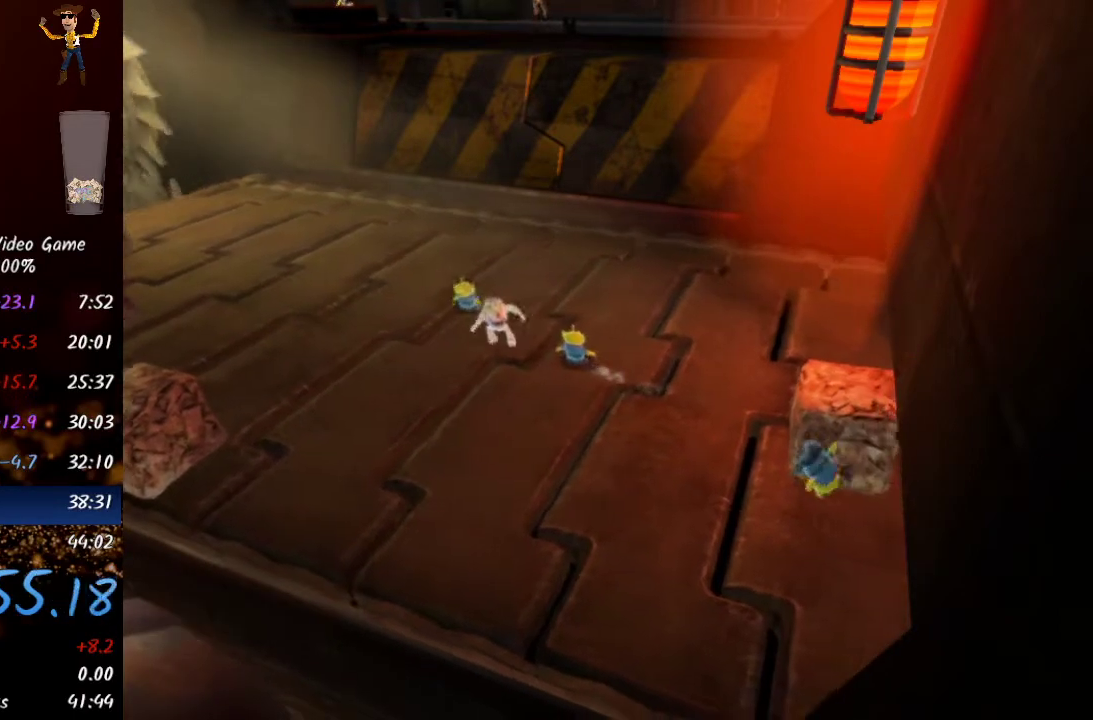
{"buttons": [], "left_stick": "down-right", "right_stick": "center", "events": [[17, "X", "up"], [50, "left_stick", "center"], [100, "X", "down"], [200, "X", "up"], [367, "left_stick", "right"], [467, "left_stick", "down-right"]]}
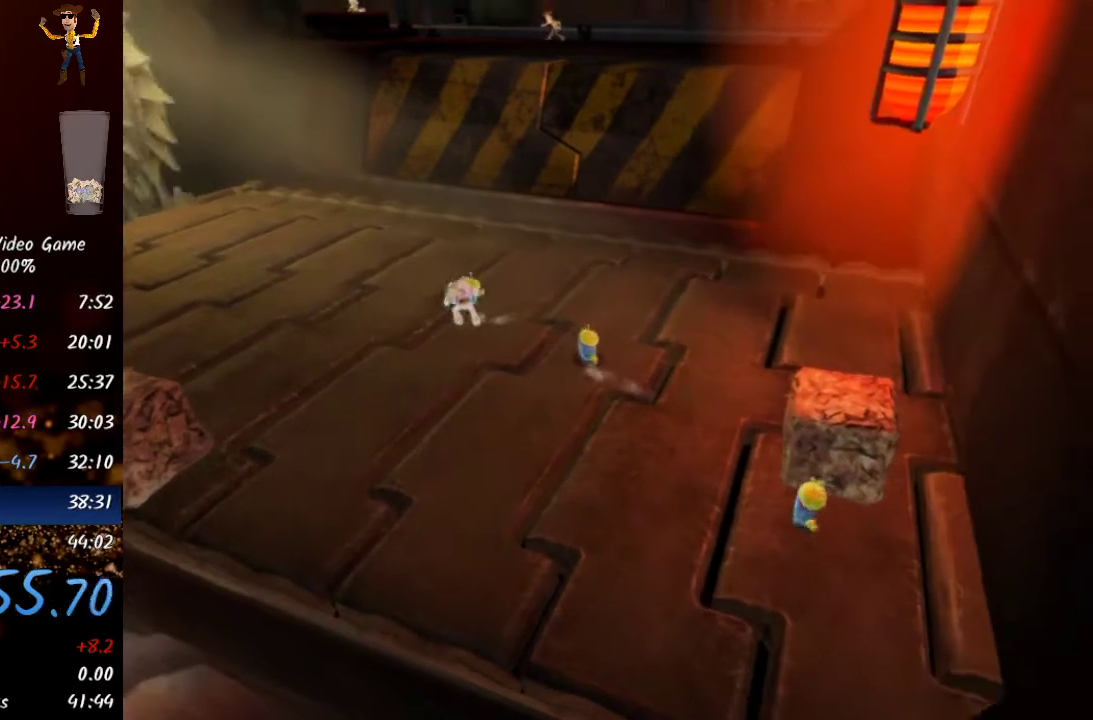
{"buttons": [], "left_stick": "down-right", "right_stick": "center", "events": [[400, "A", "down"], [433, "A", "up"]]}
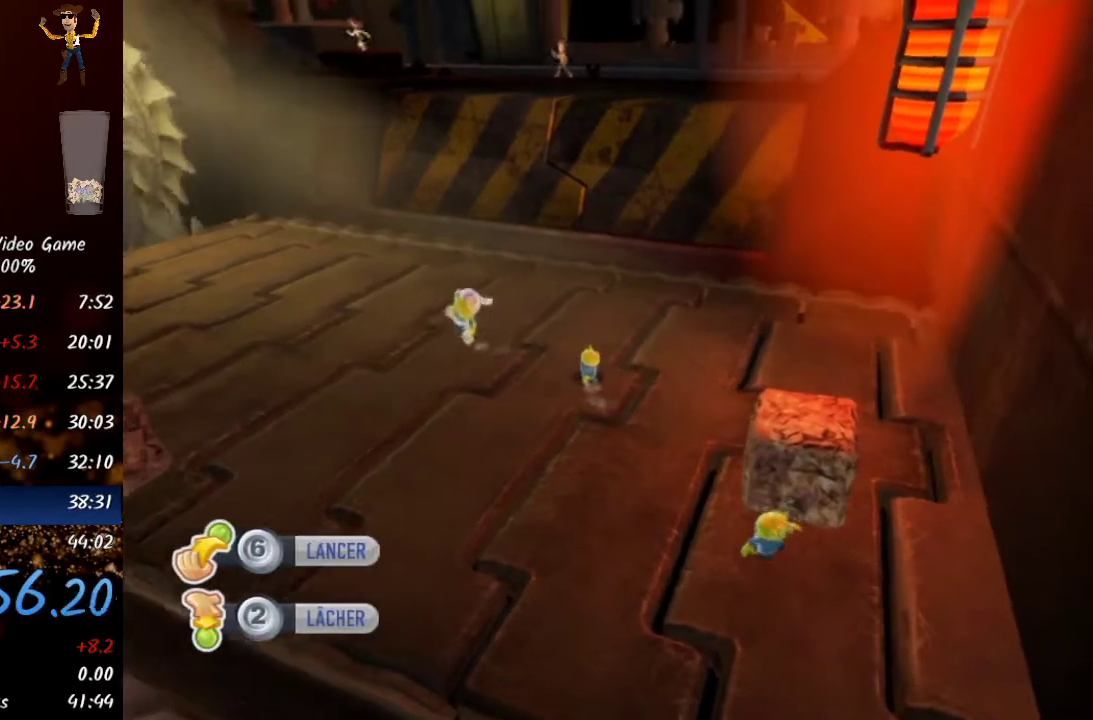
{"buttons": [], "left_stick": "center", "right_stick": "center", "events": [[33, "R2", "down"], [200, "R2", "up"], [483, "left_stick", "center"]]}